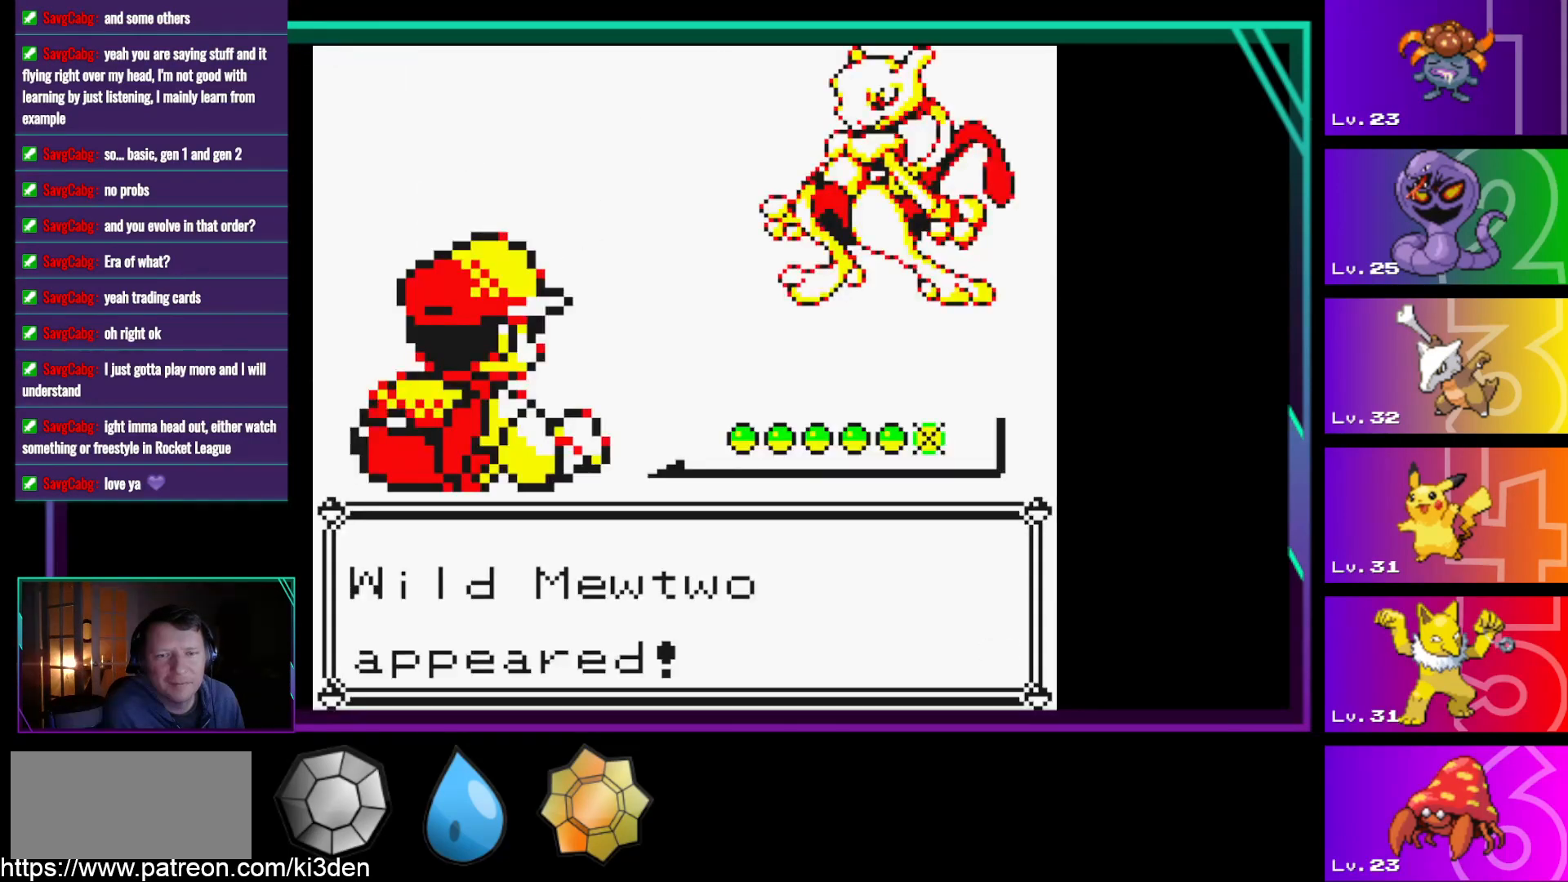
Gameplay with a controller (Nintendo layout); each line is a JSON object with the inputs held at the frame after it. "events" lists button and stick changes between this image and that frame as [ms after this image, input, new state], when the widget could be followed in between. Not read: L3 R3.
{"buttons": [], "events": [[100, "A", "up"]]}
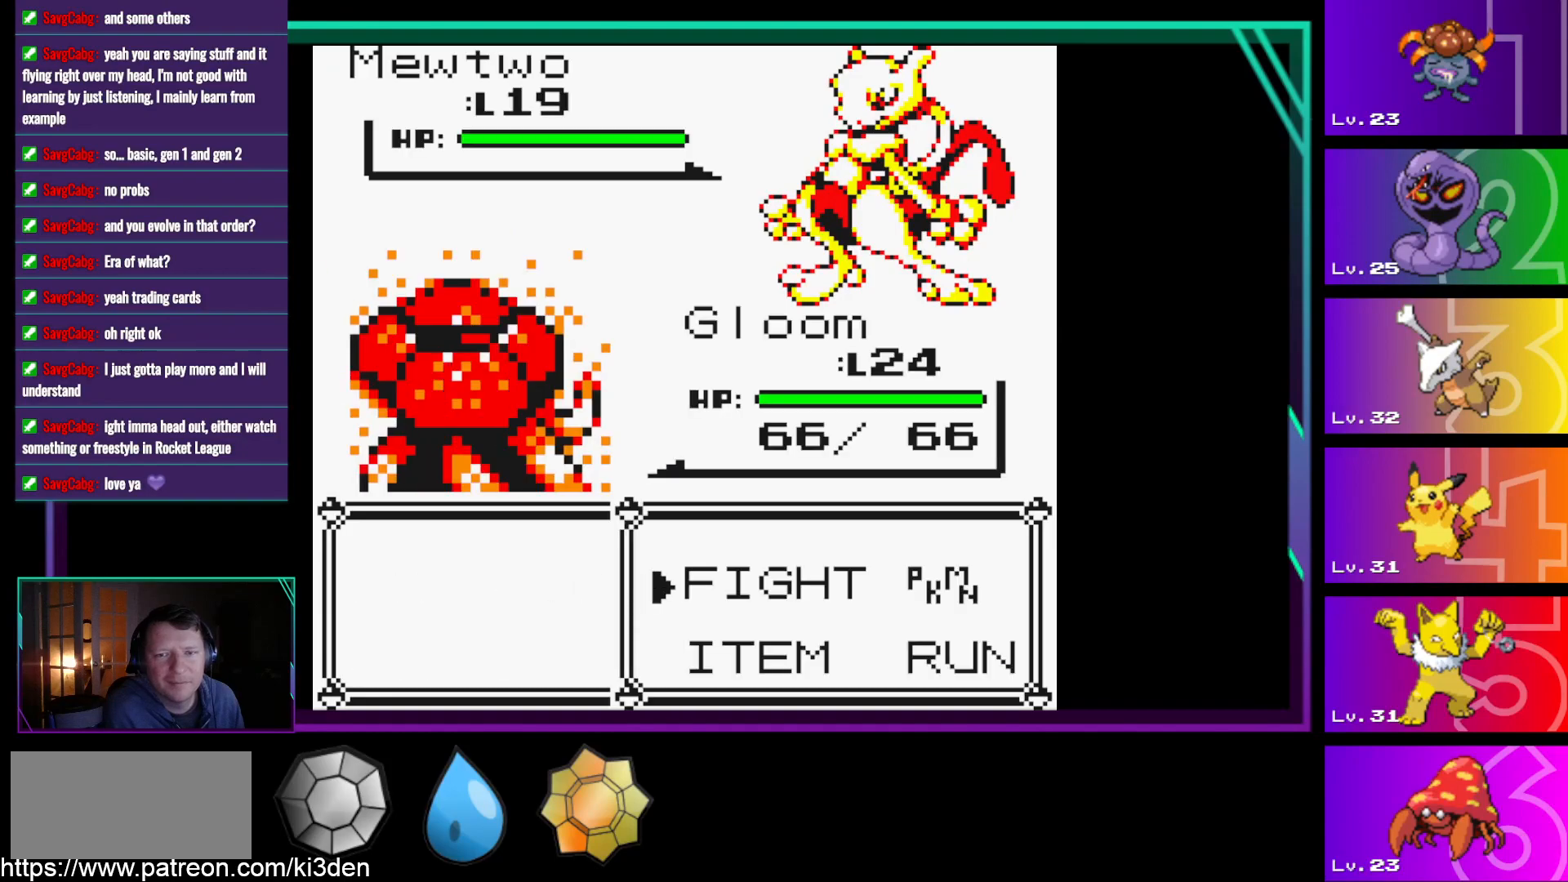
{"buttons": [], "events": []}
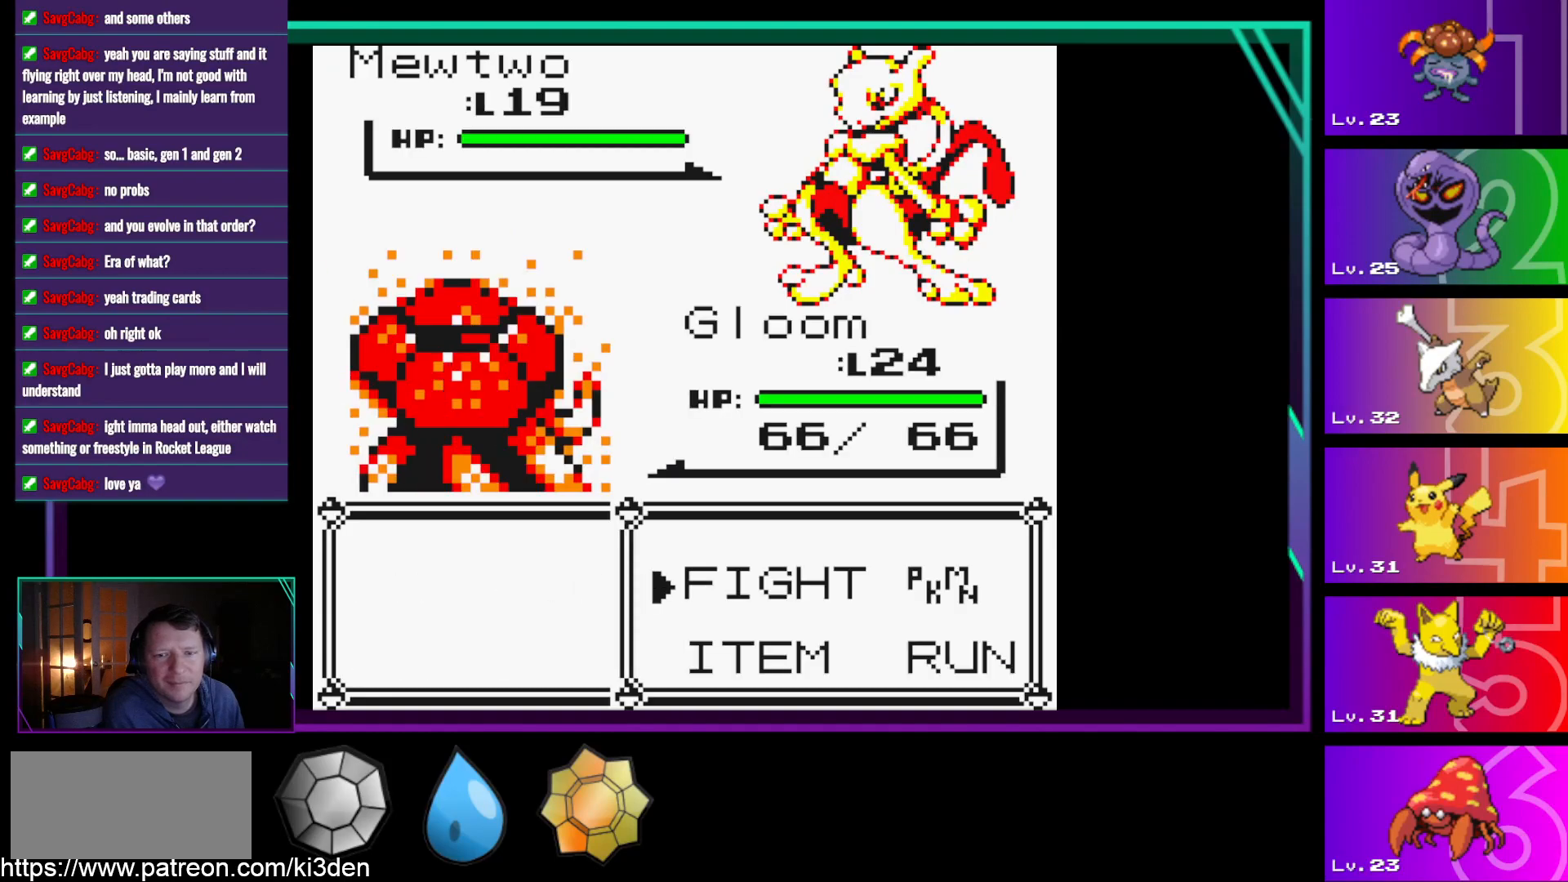
{"buttons": [], "events": []}
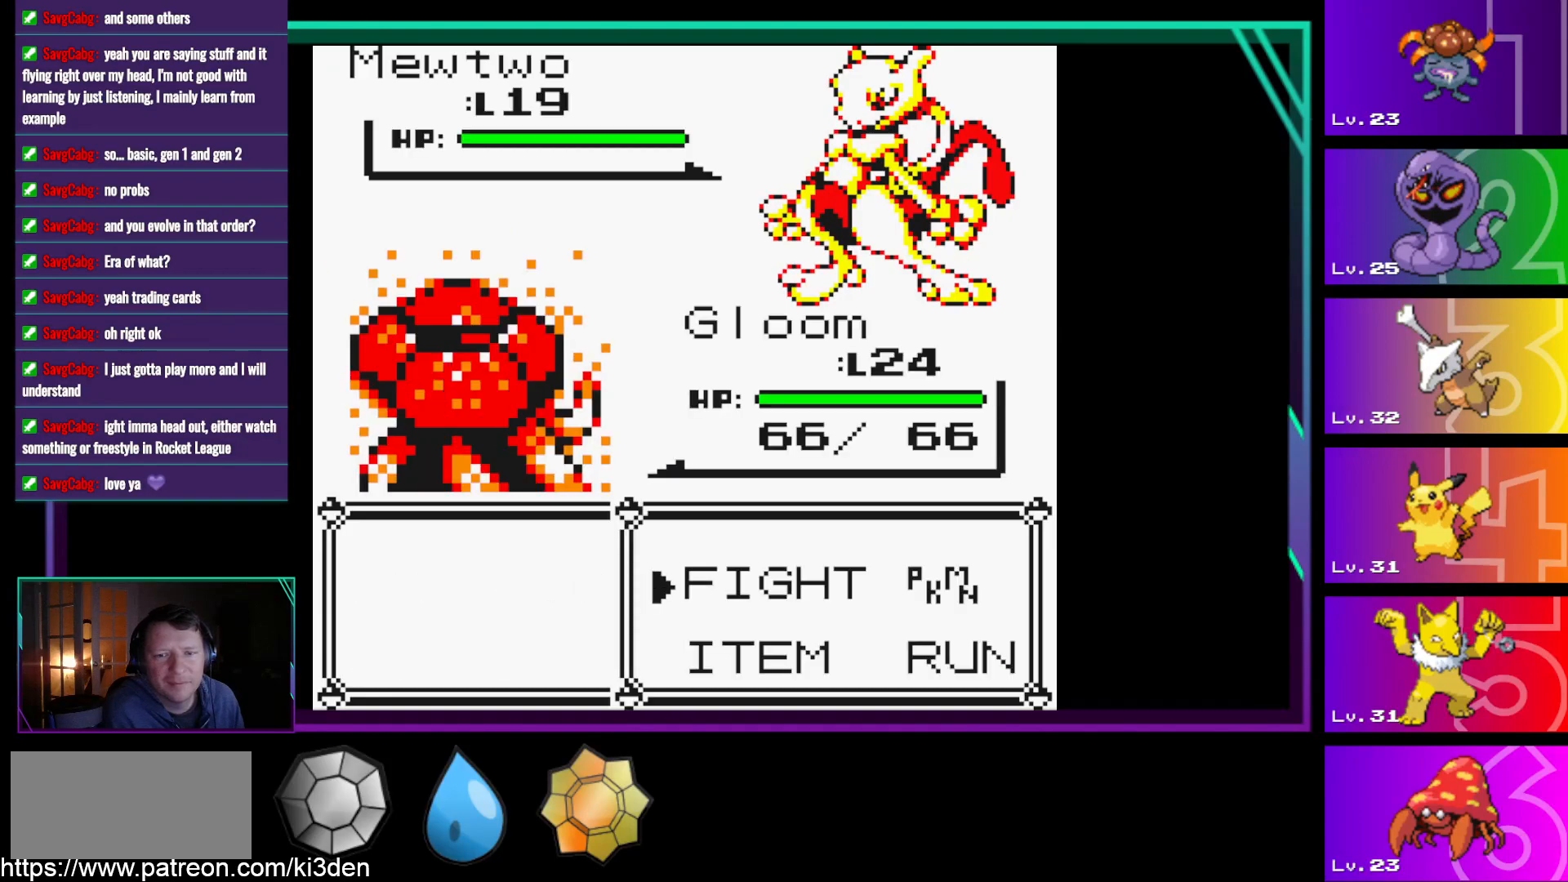
{"buttons": [], "events": []}
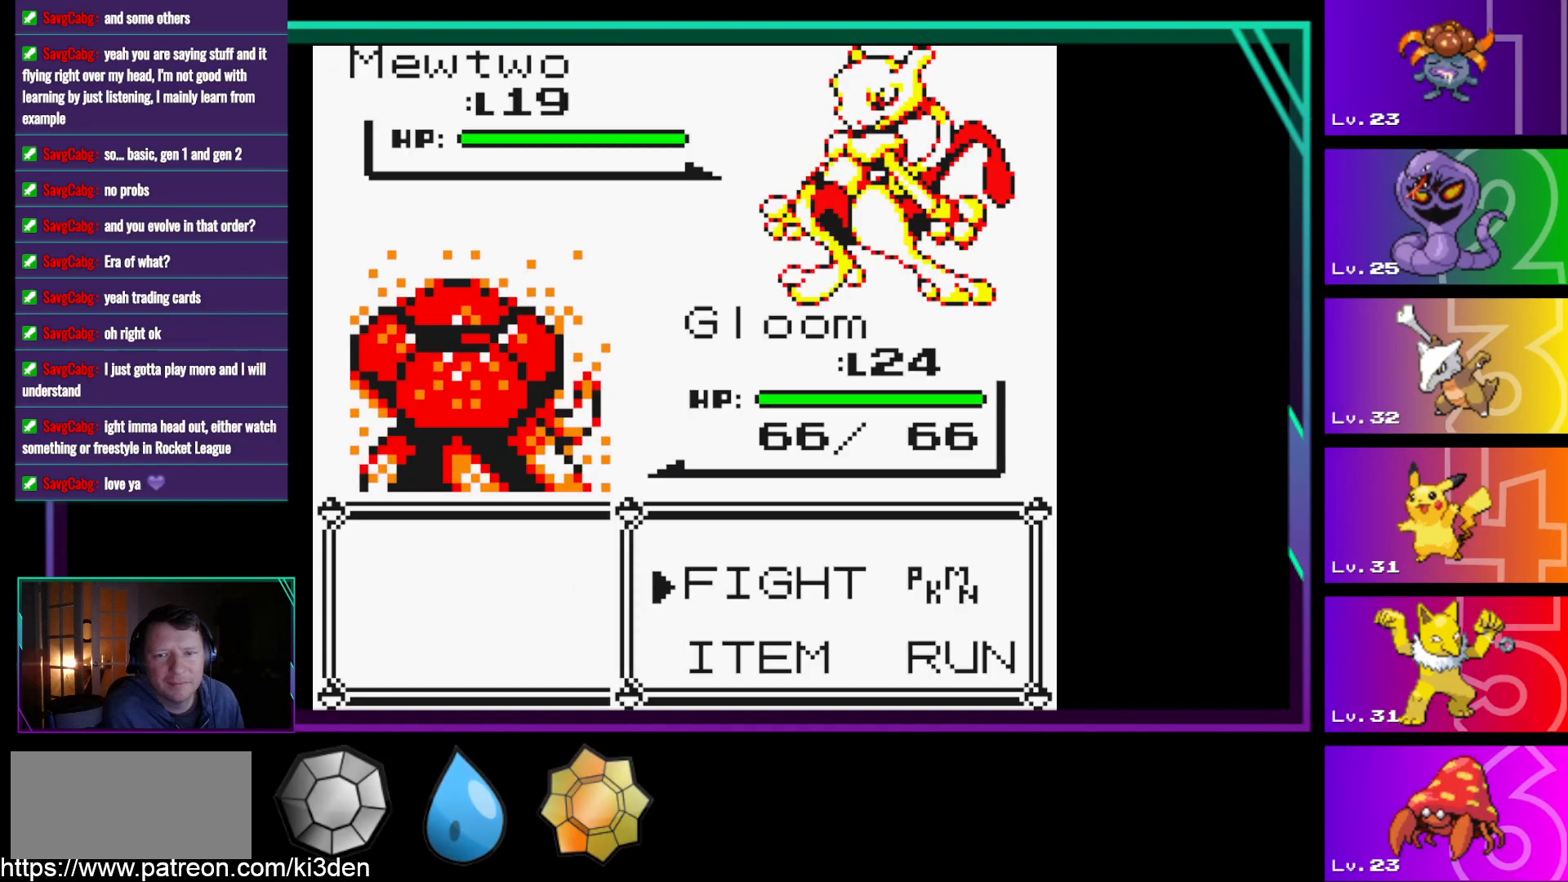
{"buttons": [], "events": []}
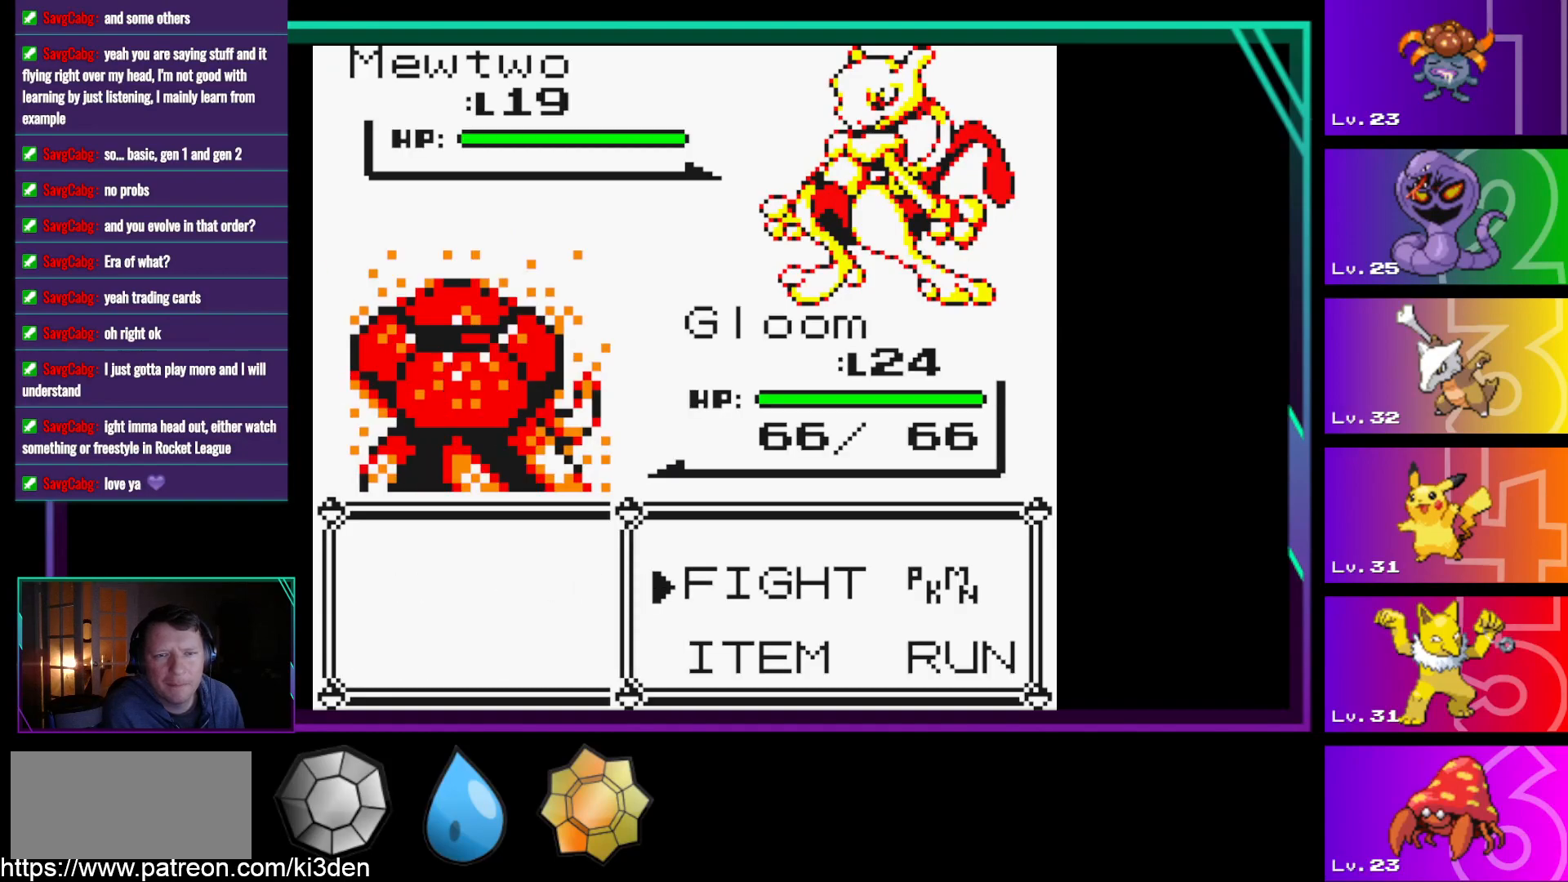
{"buttons": [], "events": []}
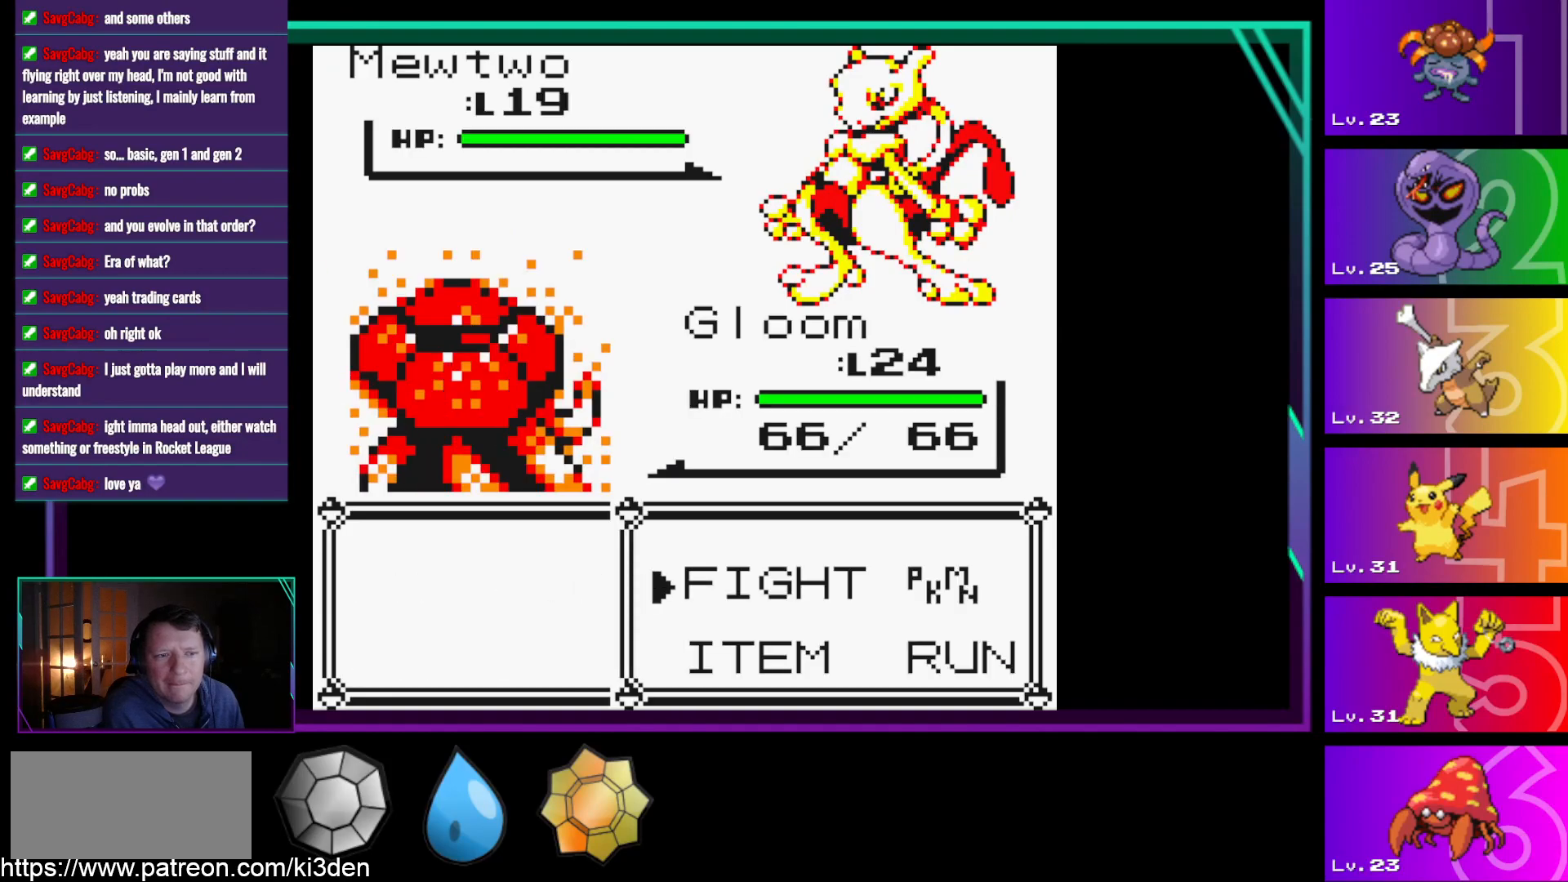
{"buttons": [], "events": []}
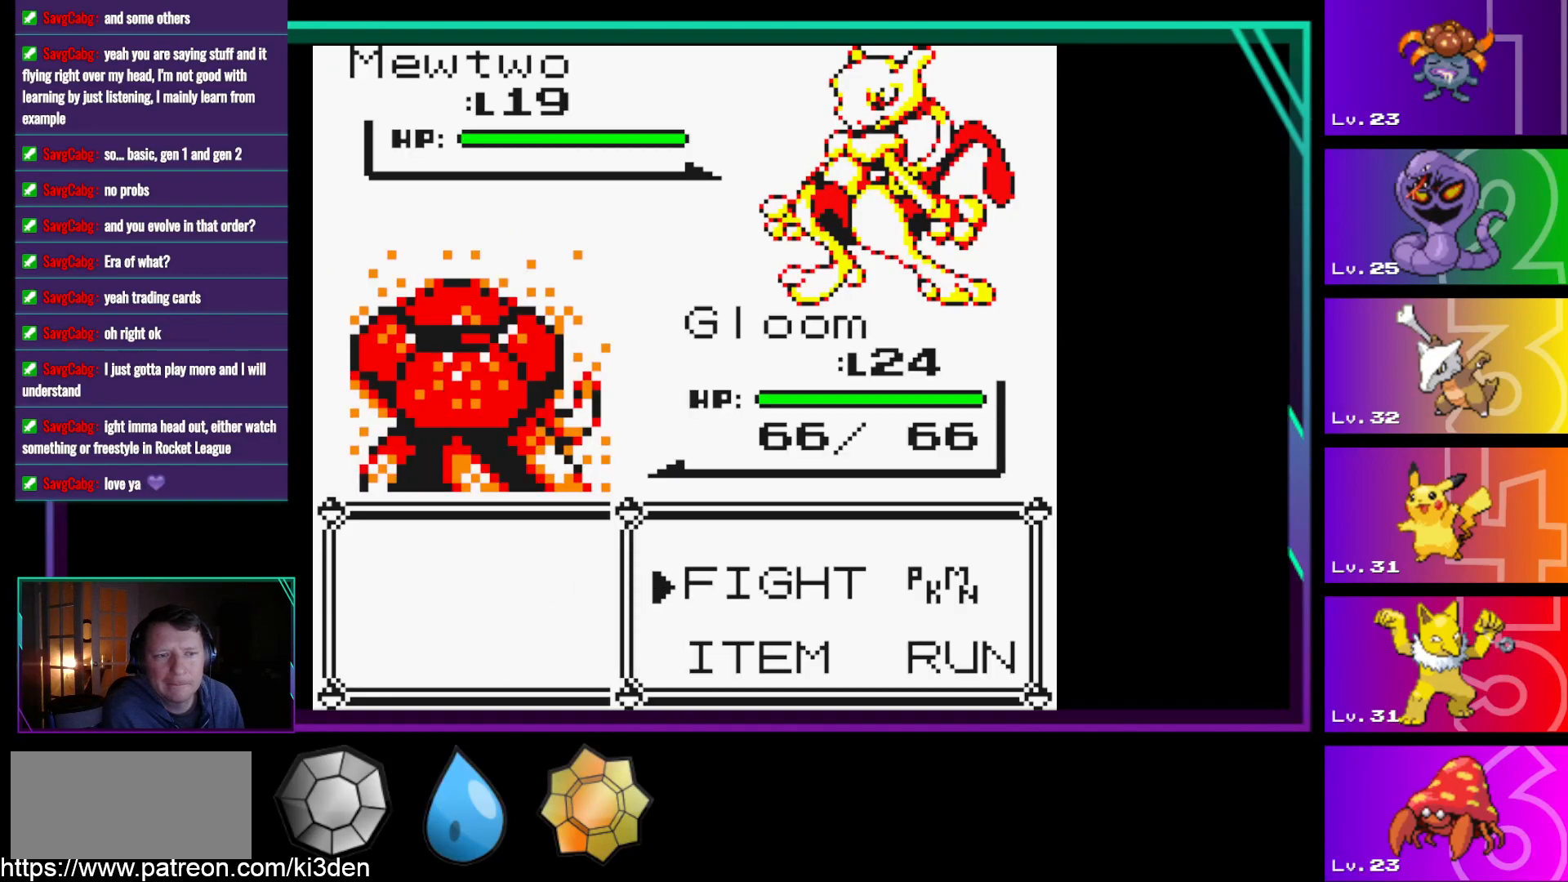
{"buttons": [], "events": []}
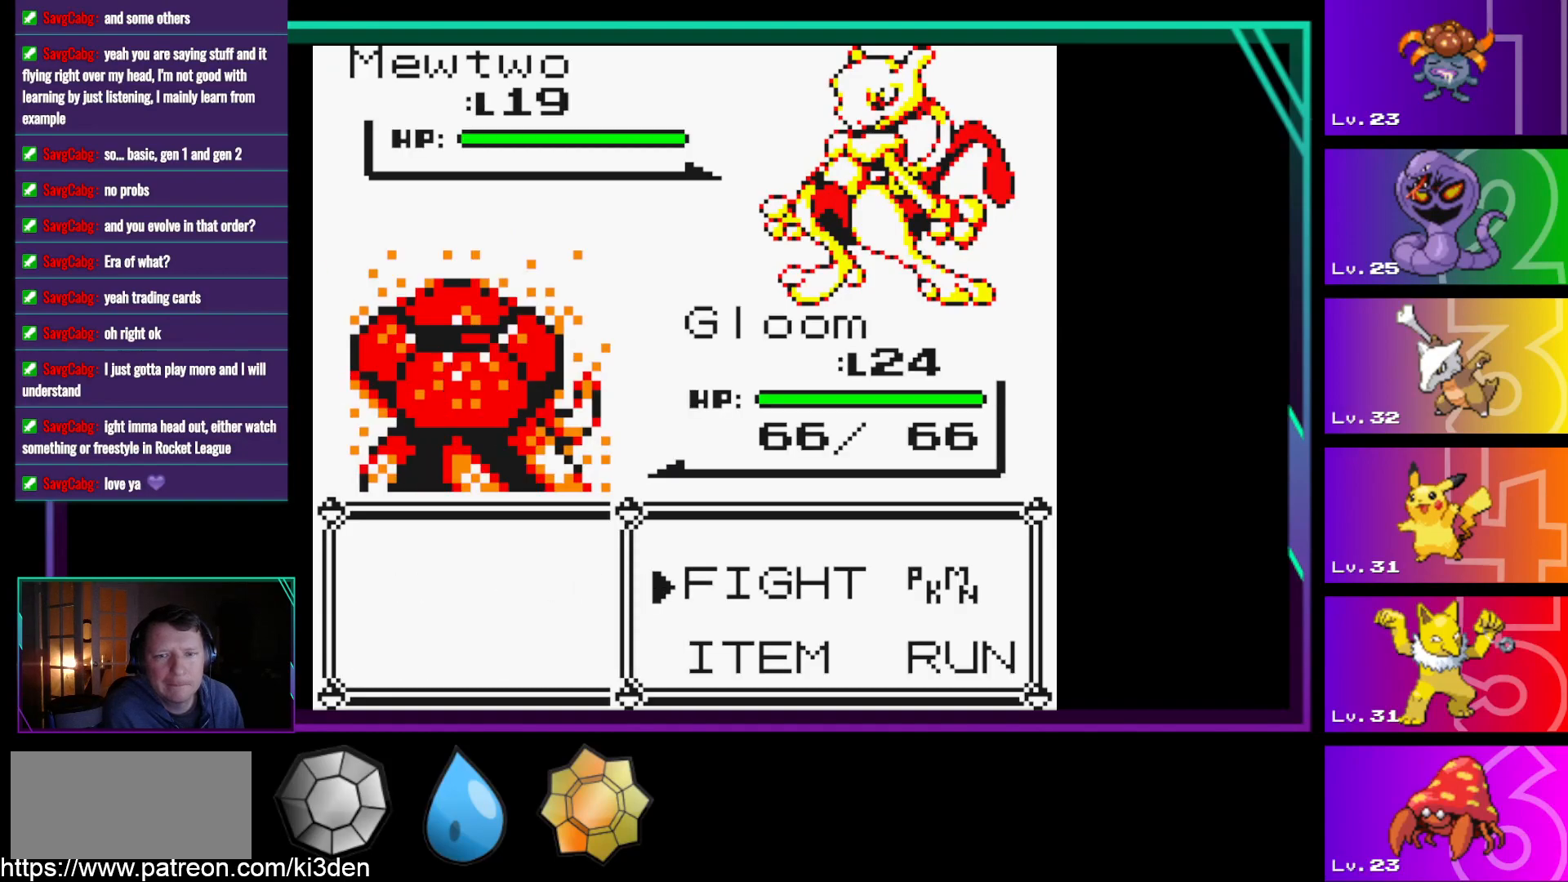
{"buttons": [], "events": []}
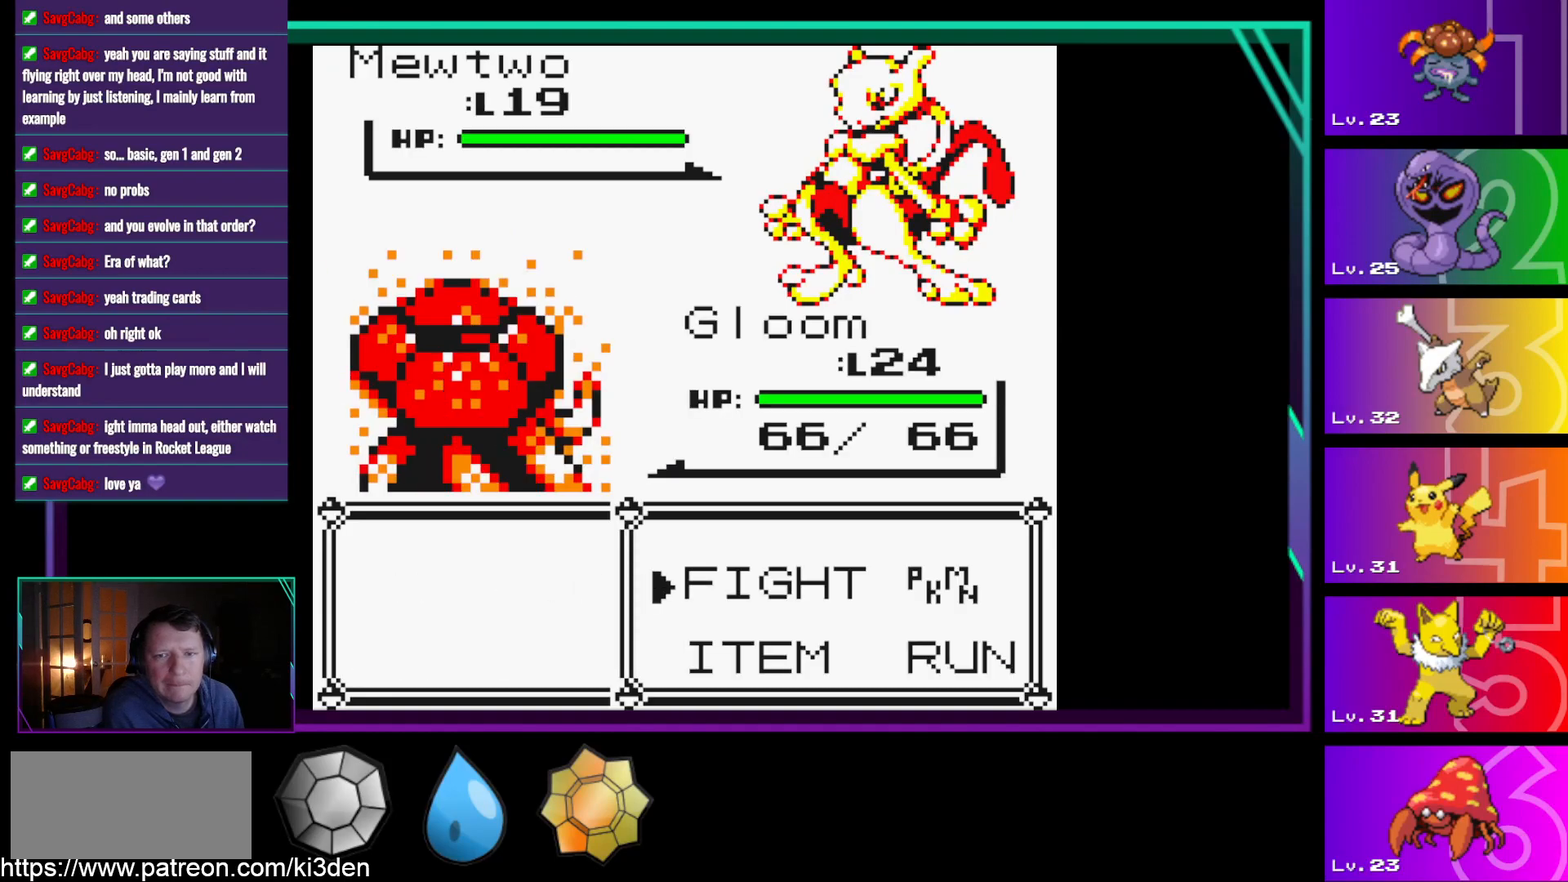
{"buttons": [], "events": []}
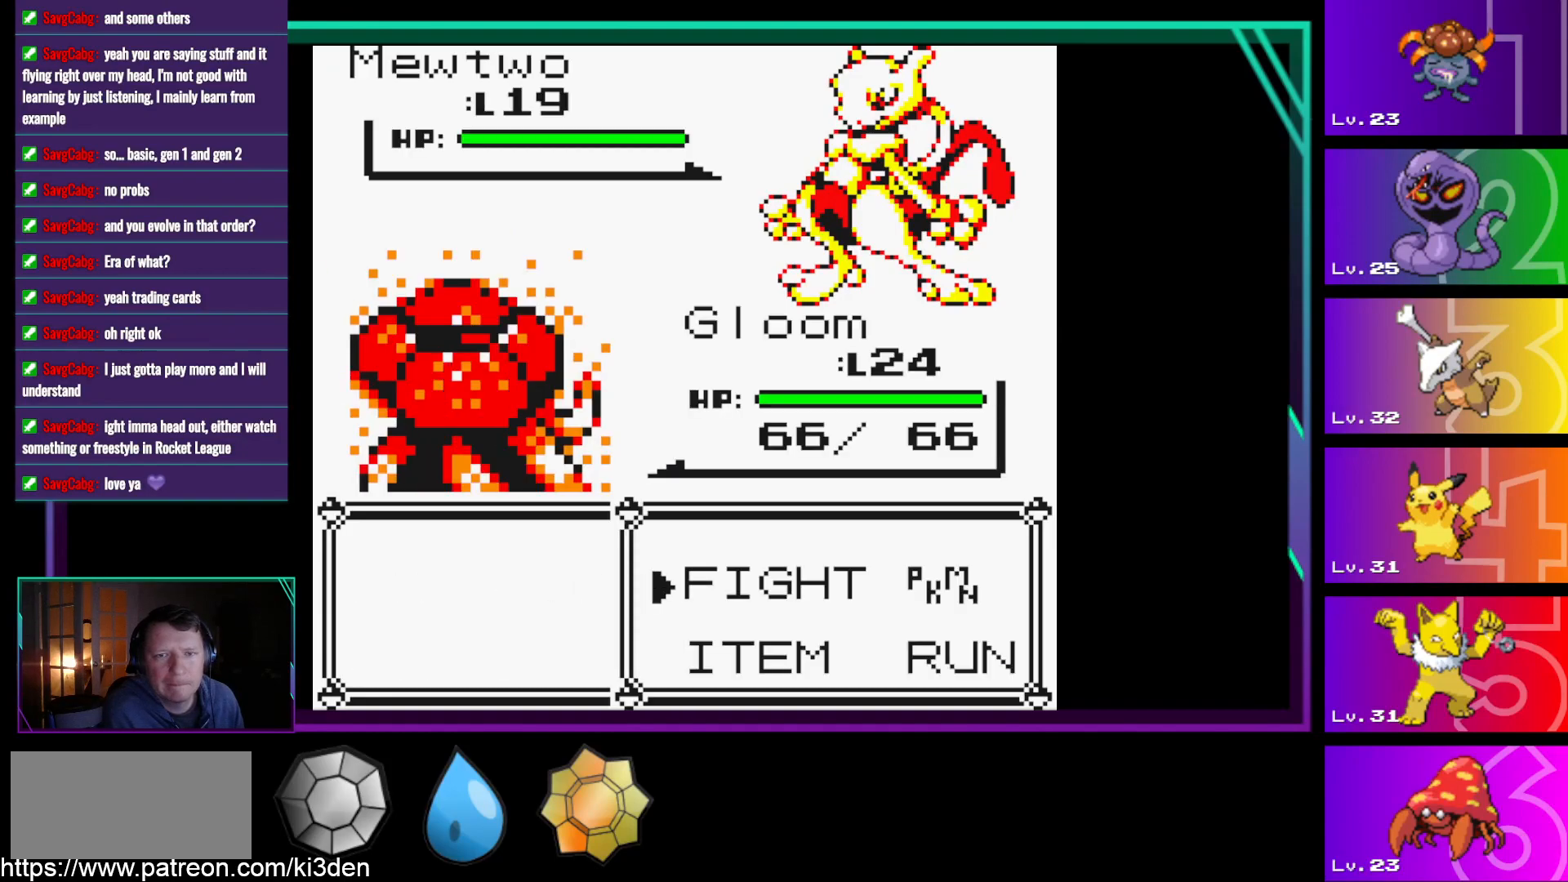
{"buttons": [], "events": [[217, "DPAD_RIGHT", "down"], [300, "DPAD_RIGHT", "up"], [450, "A", "down"], [500, "A", "up"]]}
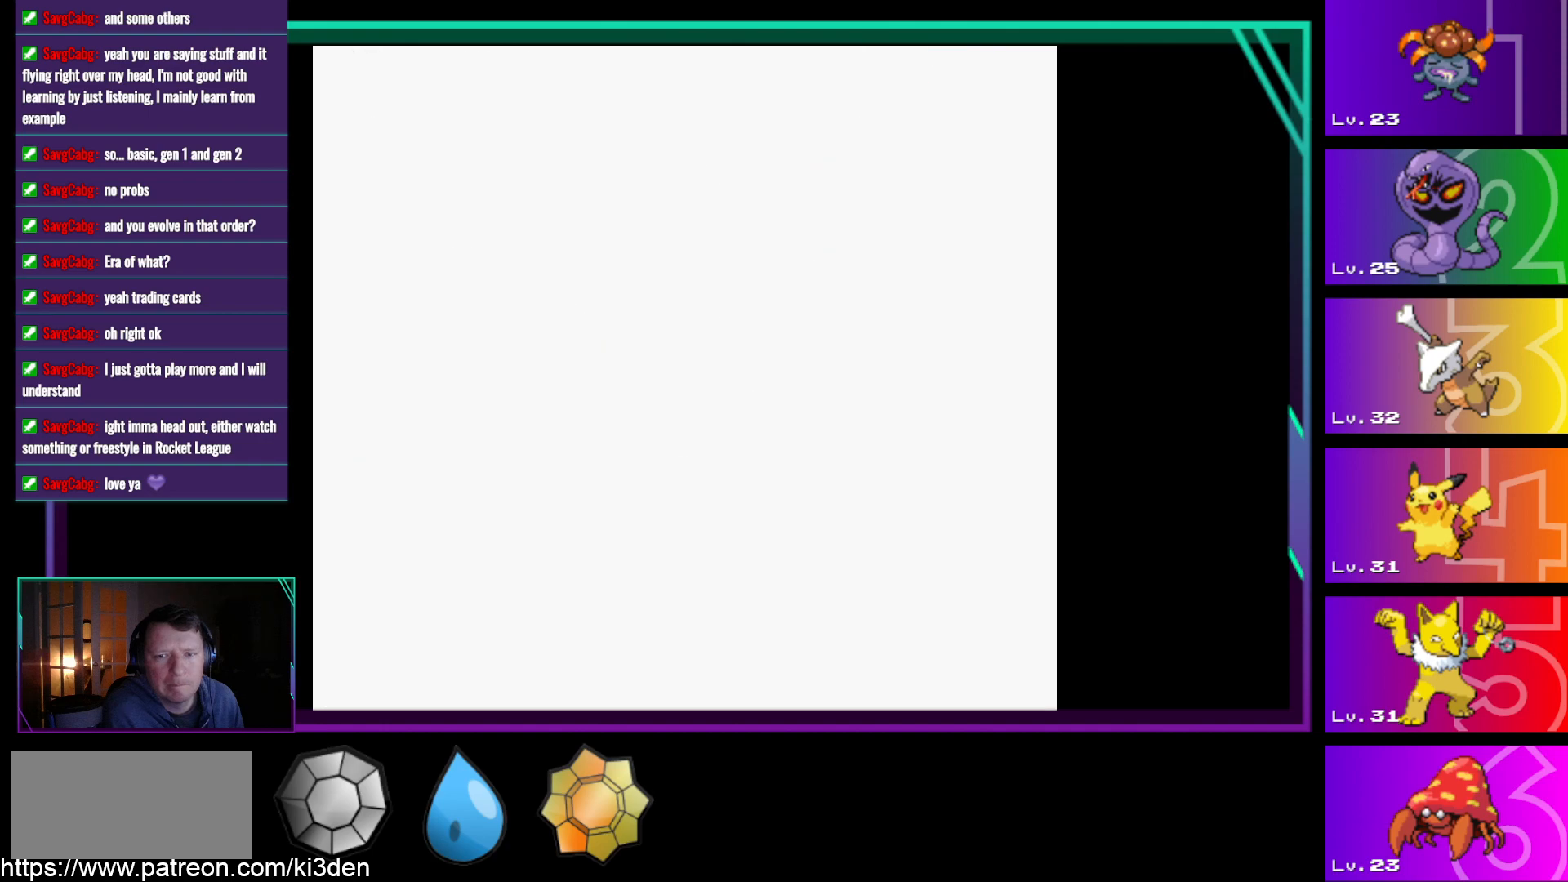
{"buttons": [], "events": []}
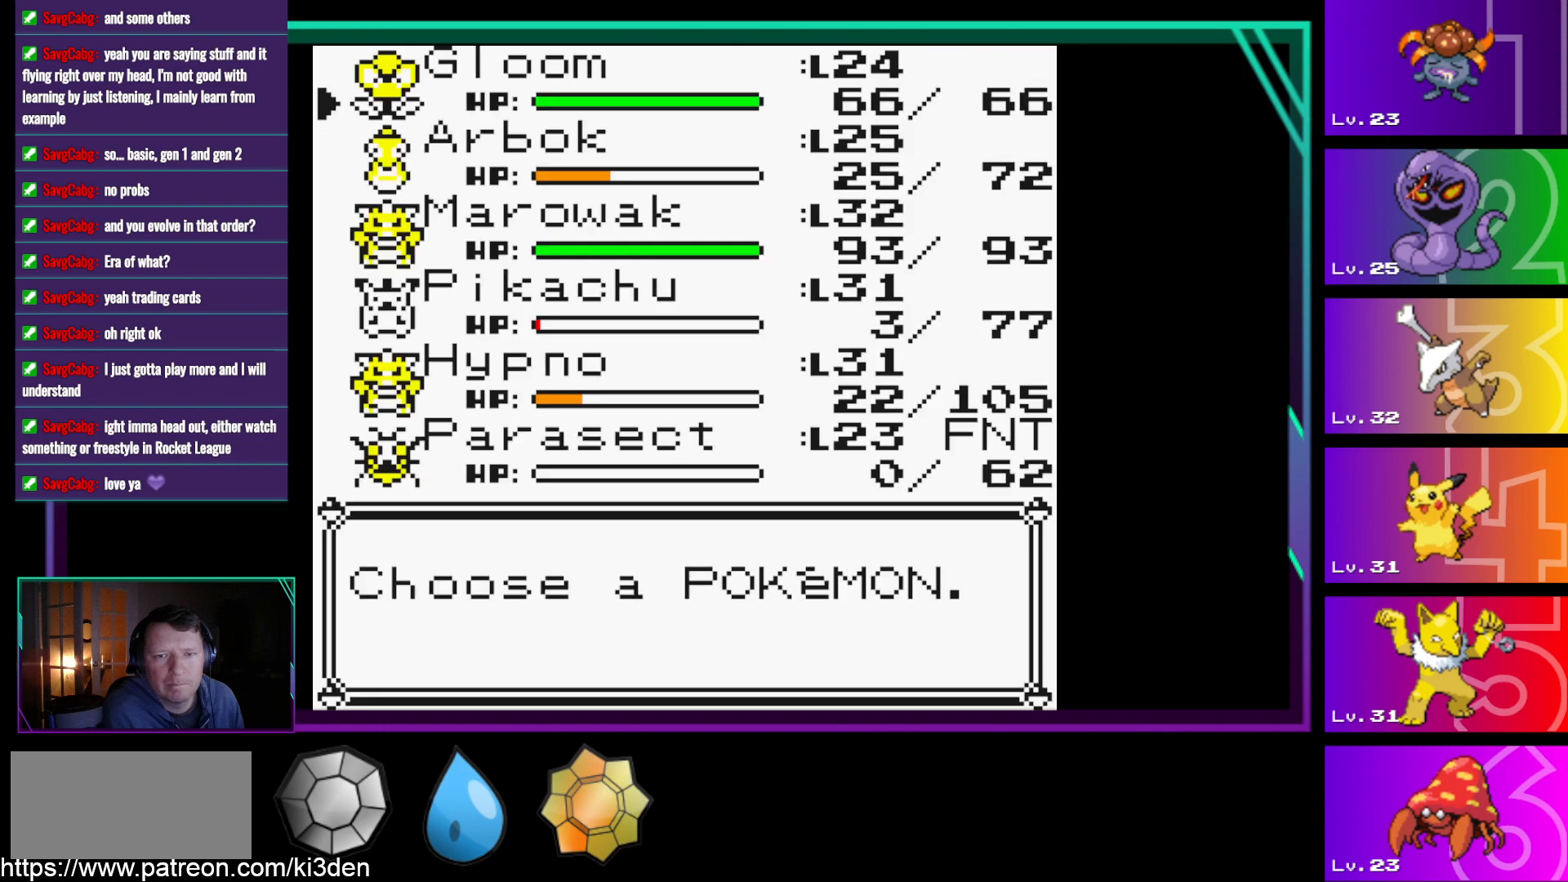
{"buttons": [], "events": []}
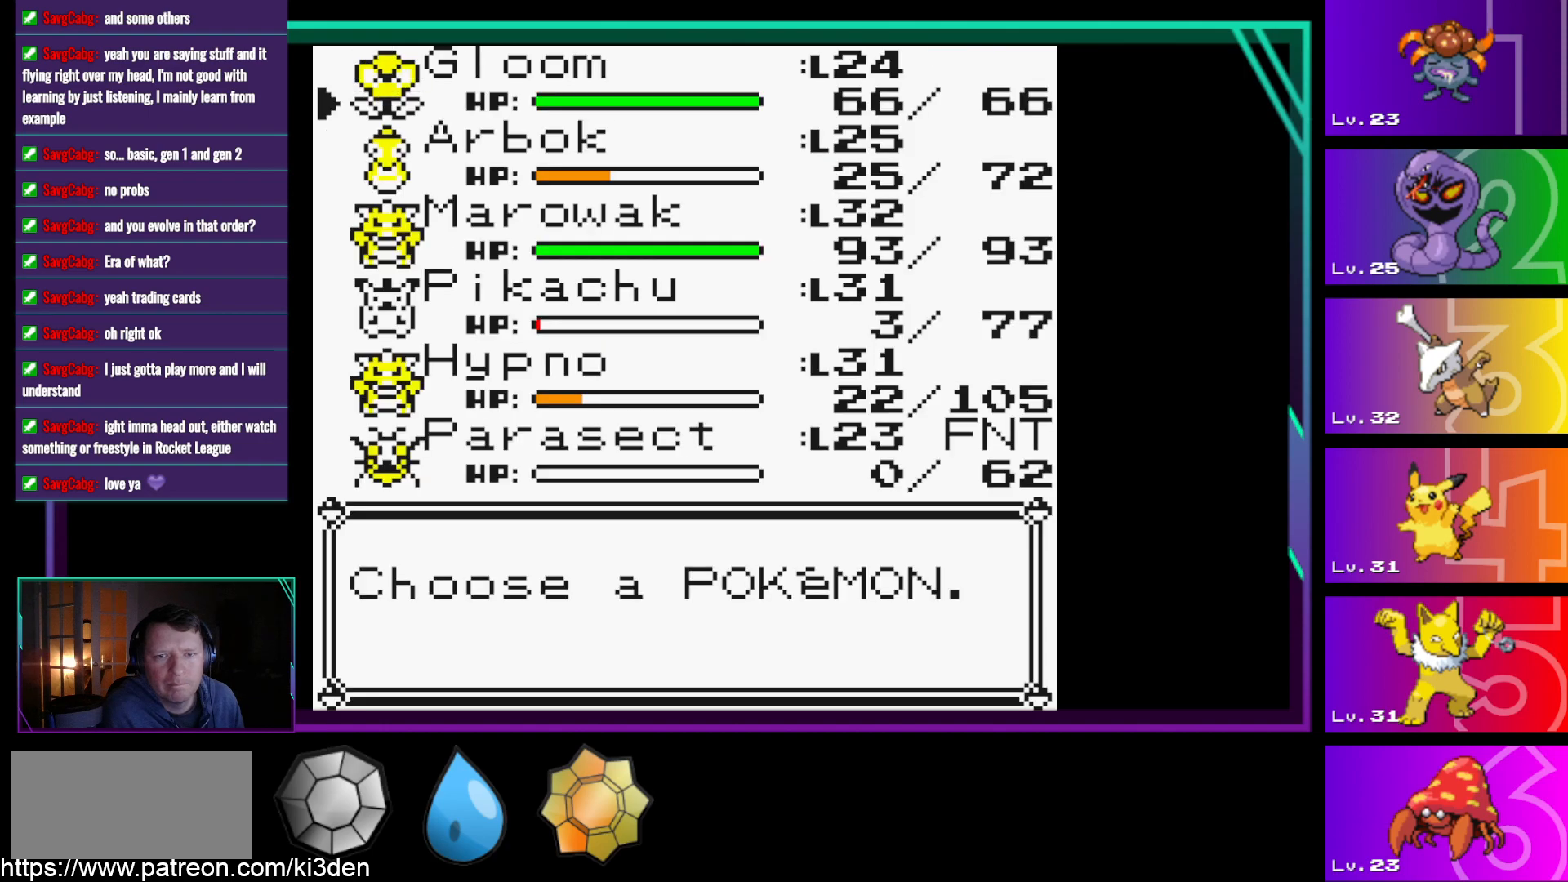
{"buttons": [], "events": []}
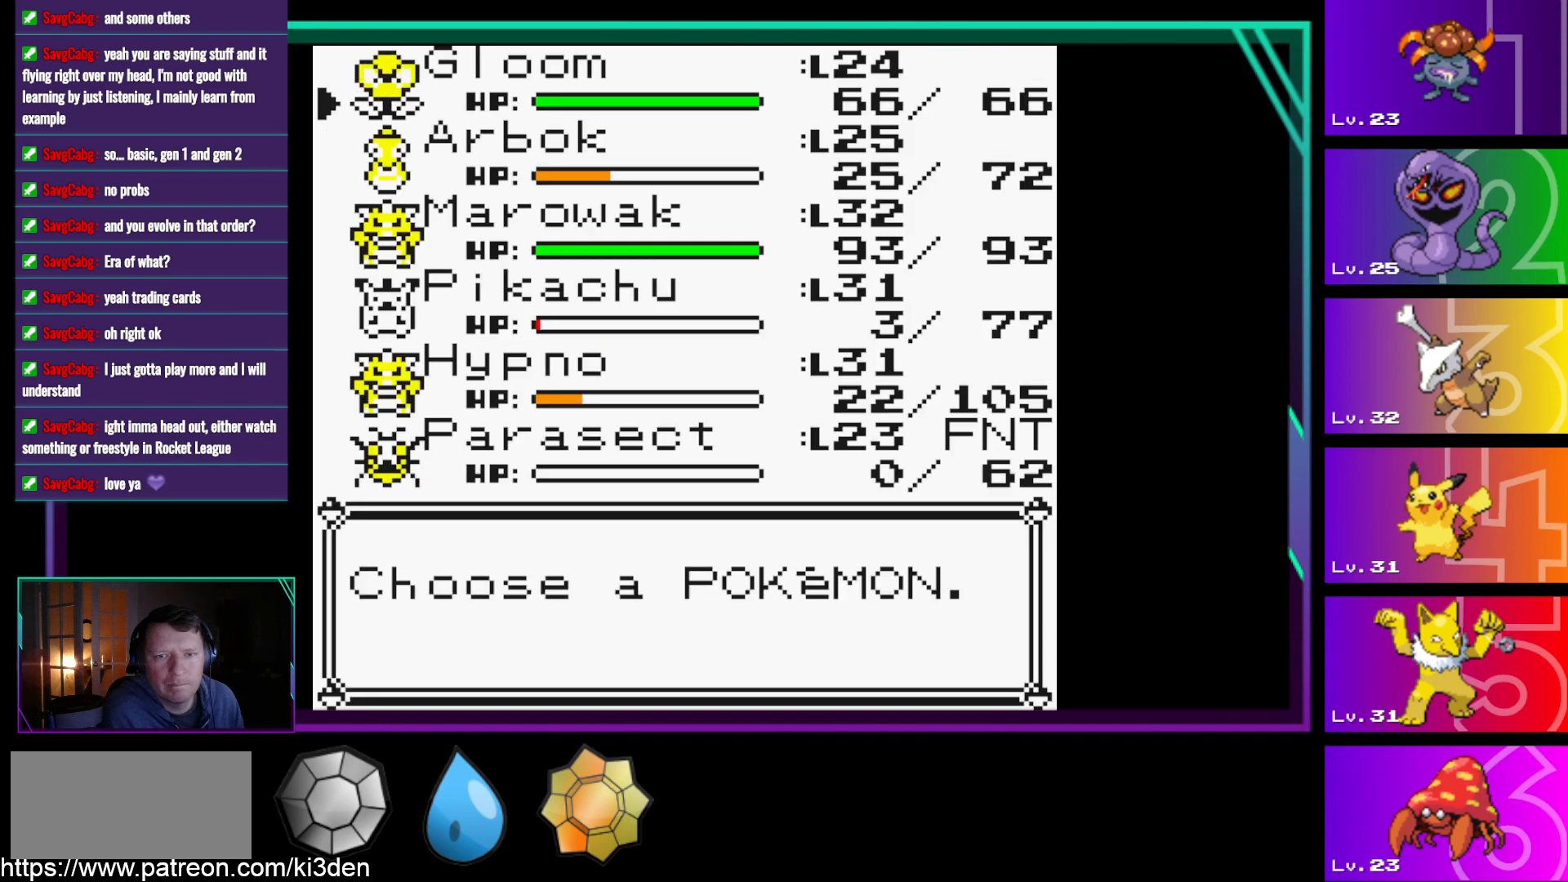
{"buttons": [], "events": [[83, "DPAD_DOWN", "down"], [183, "DPAD_DOWN", "up"], [283, "DPAD_DOWN", "down"], [417, "DPAD_DOWN", "up"]]}
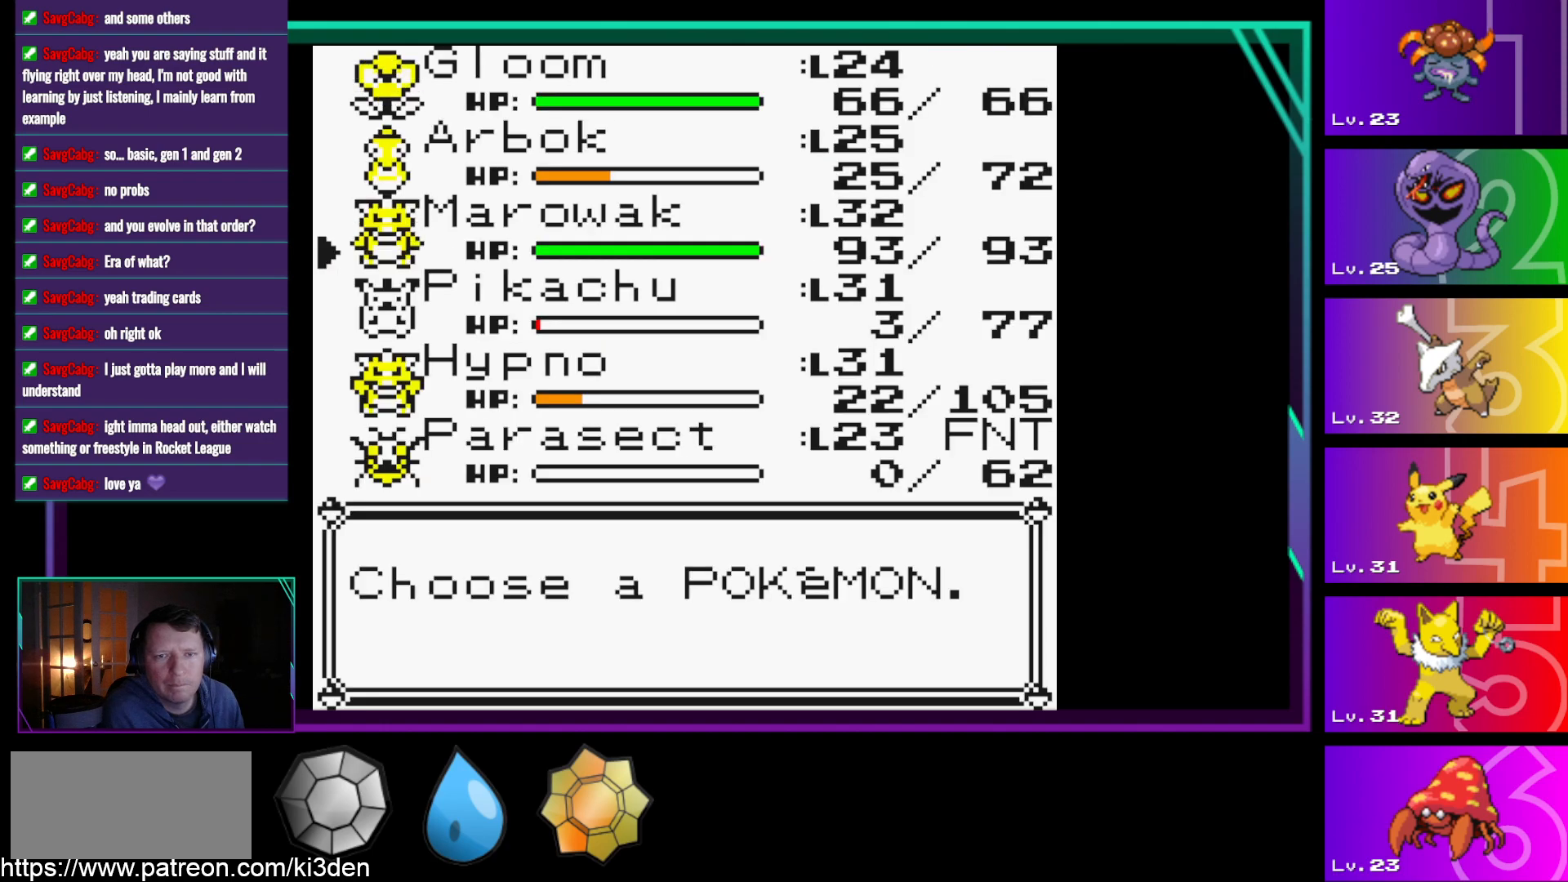
{"buttons": [], "events": [[50, "A", "down"], [150, "A", "up"], [250, "A", "down"], [433, "A", "up"]]}
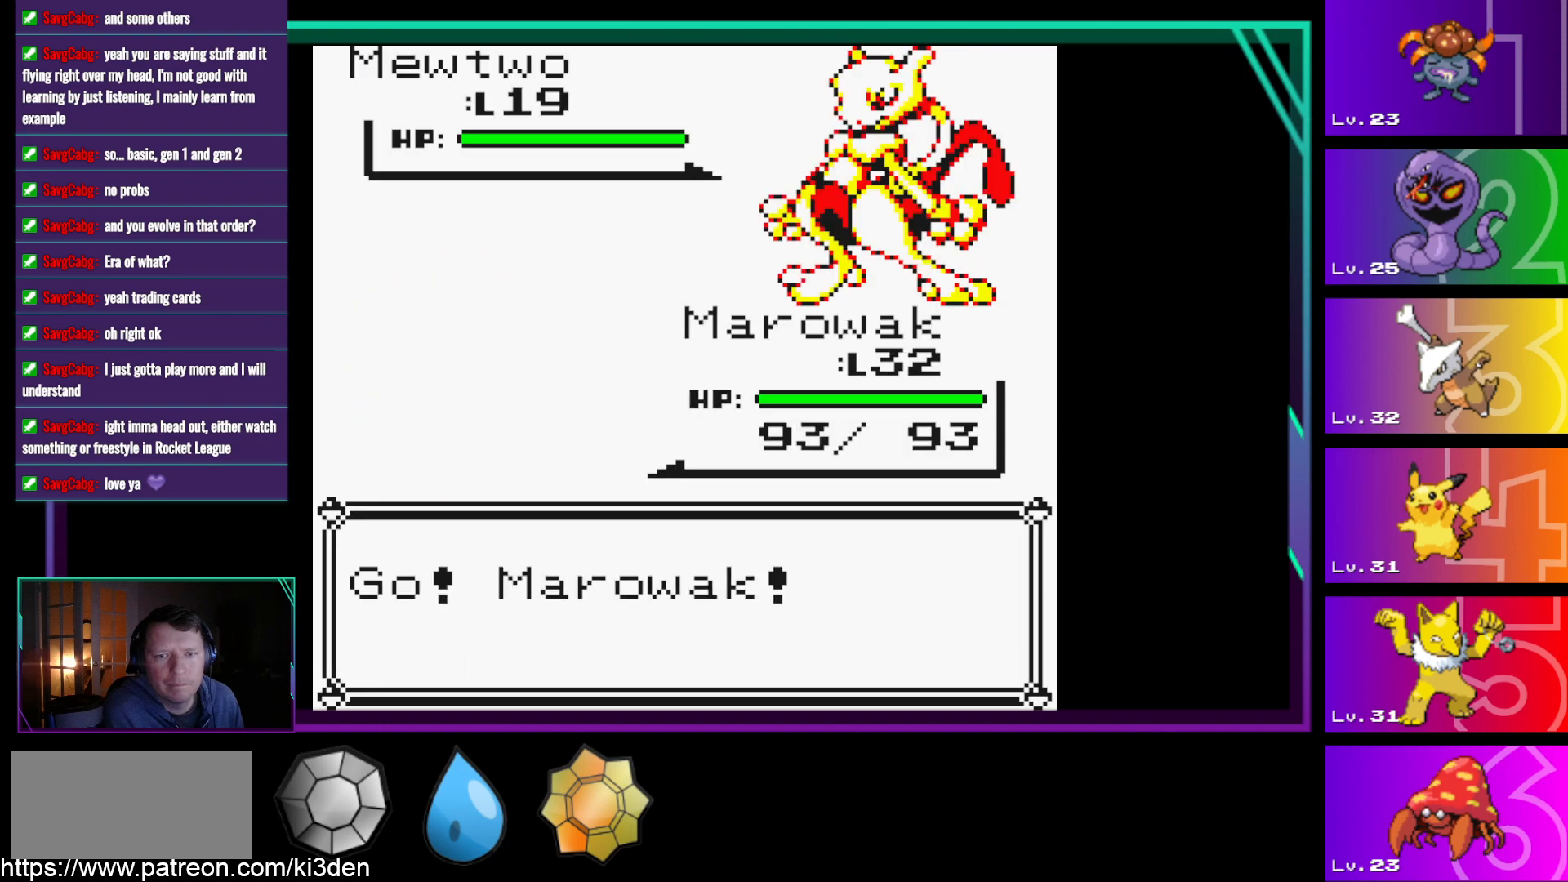
{"buttons": ["A"], "events": [[117, "A", "down"], [217, "A", "up"], [300, "A", "down"], [400, "A", "up"], [500, "A", "down"]]}
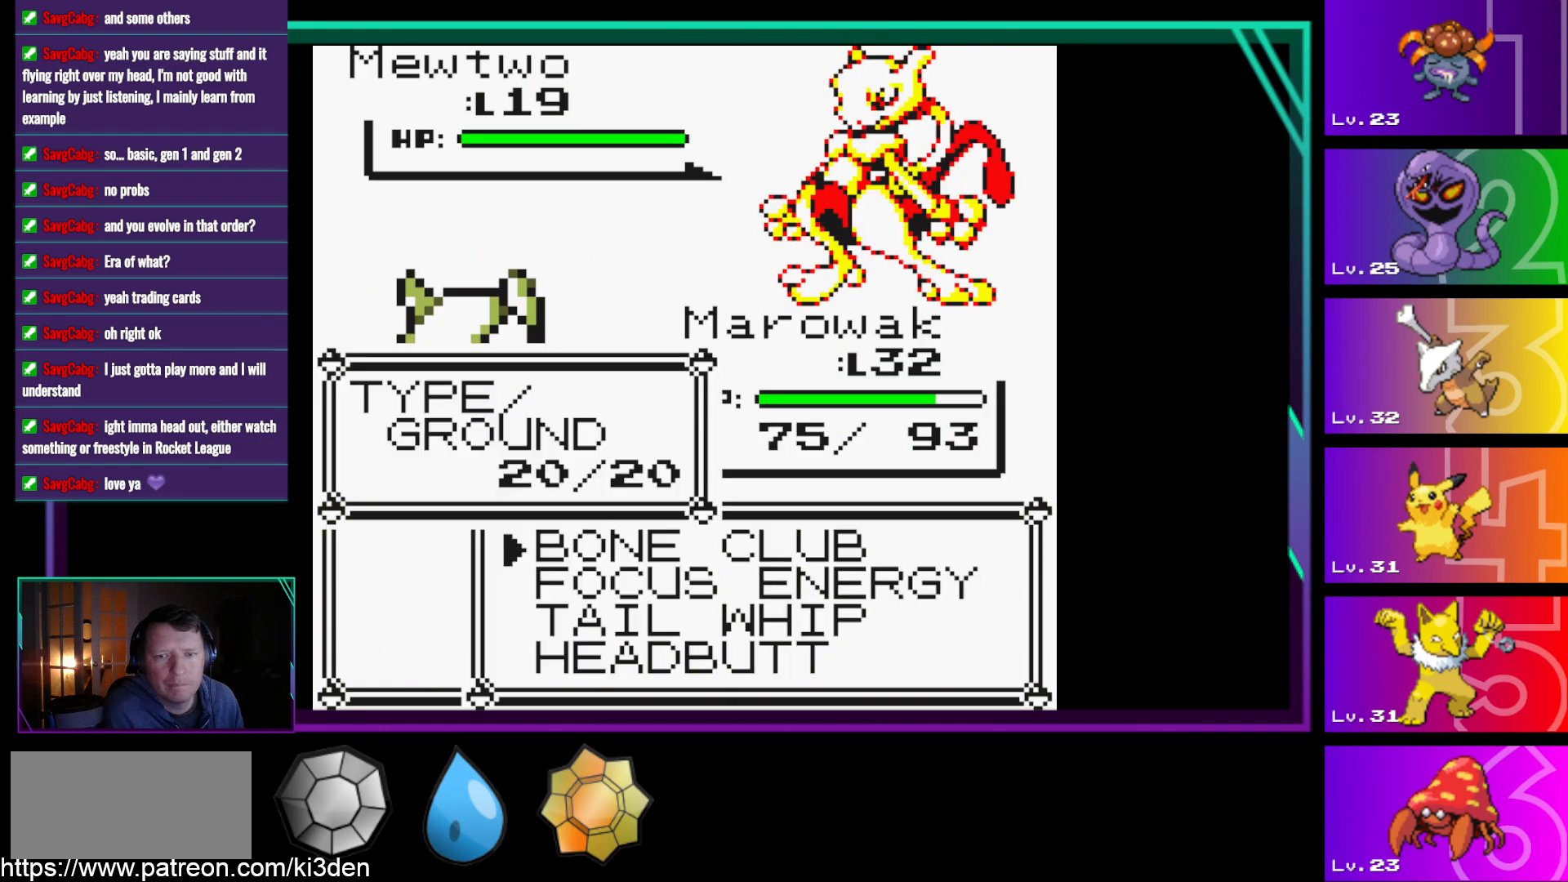
{"buttons": [], "events": [[83, "A", "up"], [183, "A", "down"], [233, "A", "up"], [317, "A", "down"], [417, "A", "up"]]}
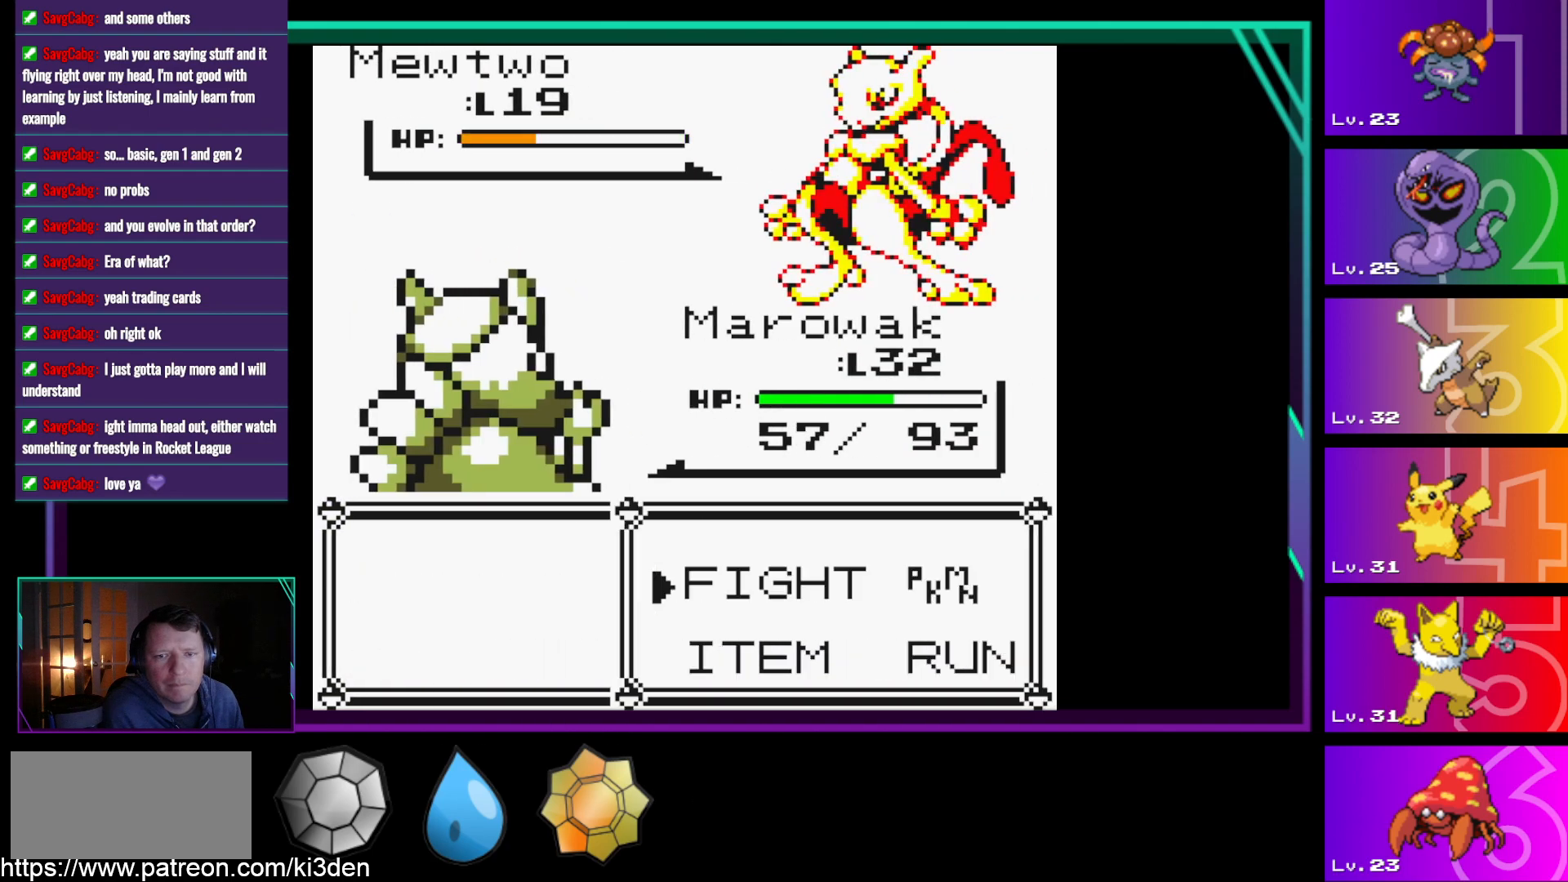
{"buttons": [], "events": [[17, "A", "down"], [100, "A", "up"], [250, "A", "down"], [333, "A", "up"], [433, "A", "down"], [483, "A", "up"]]}
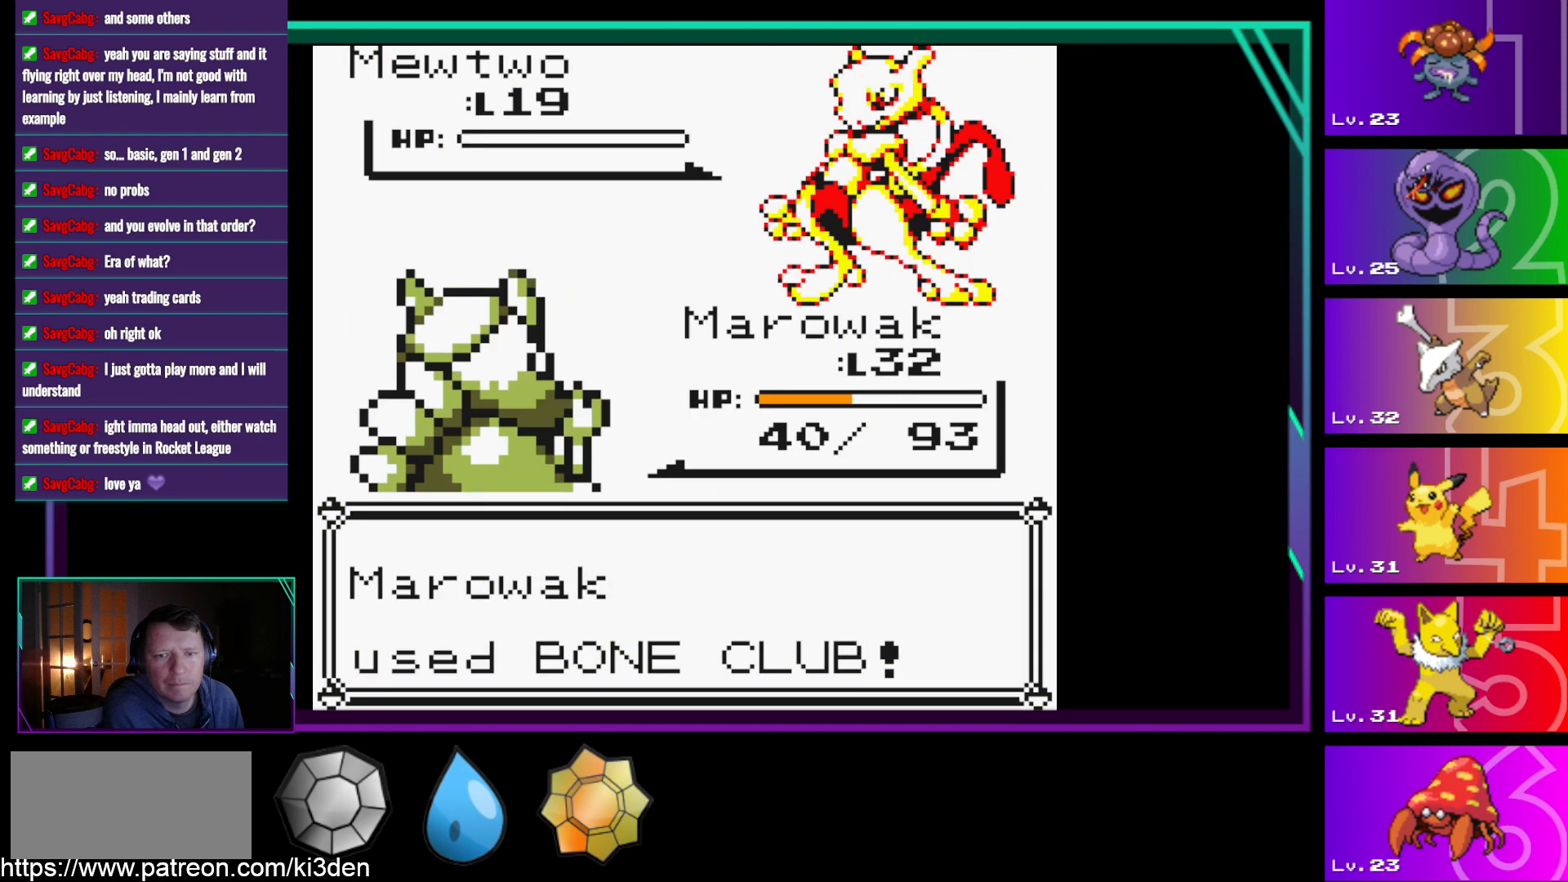
{"buttons": [], "events": [[300, "A", "down"], [450, "A", "up"]]}
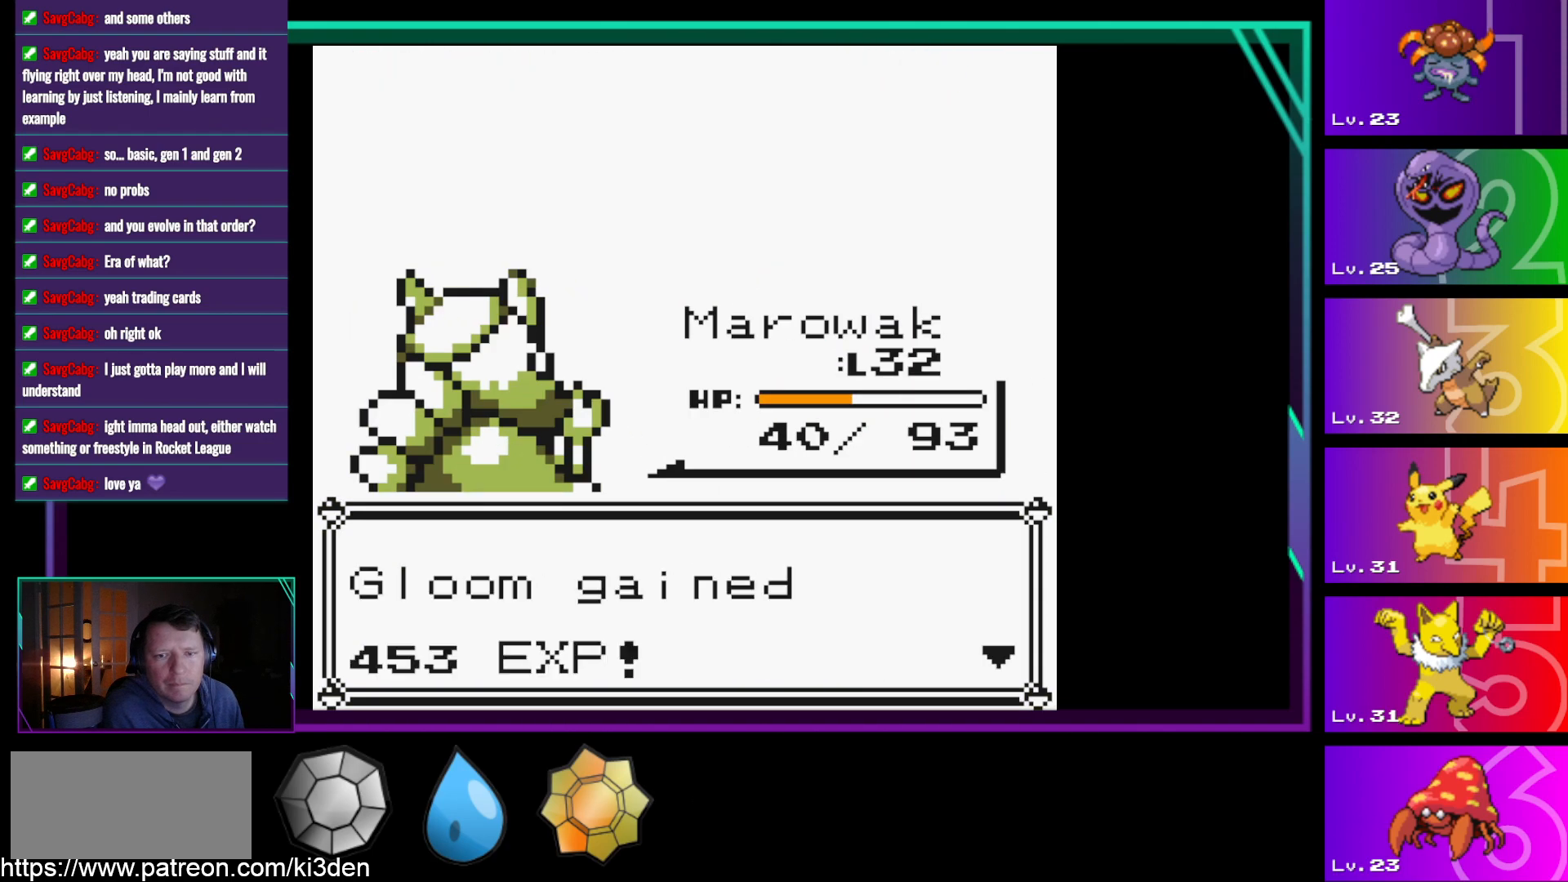
{"buttons": ["A"], "events": [[317, "A", "down"]]}
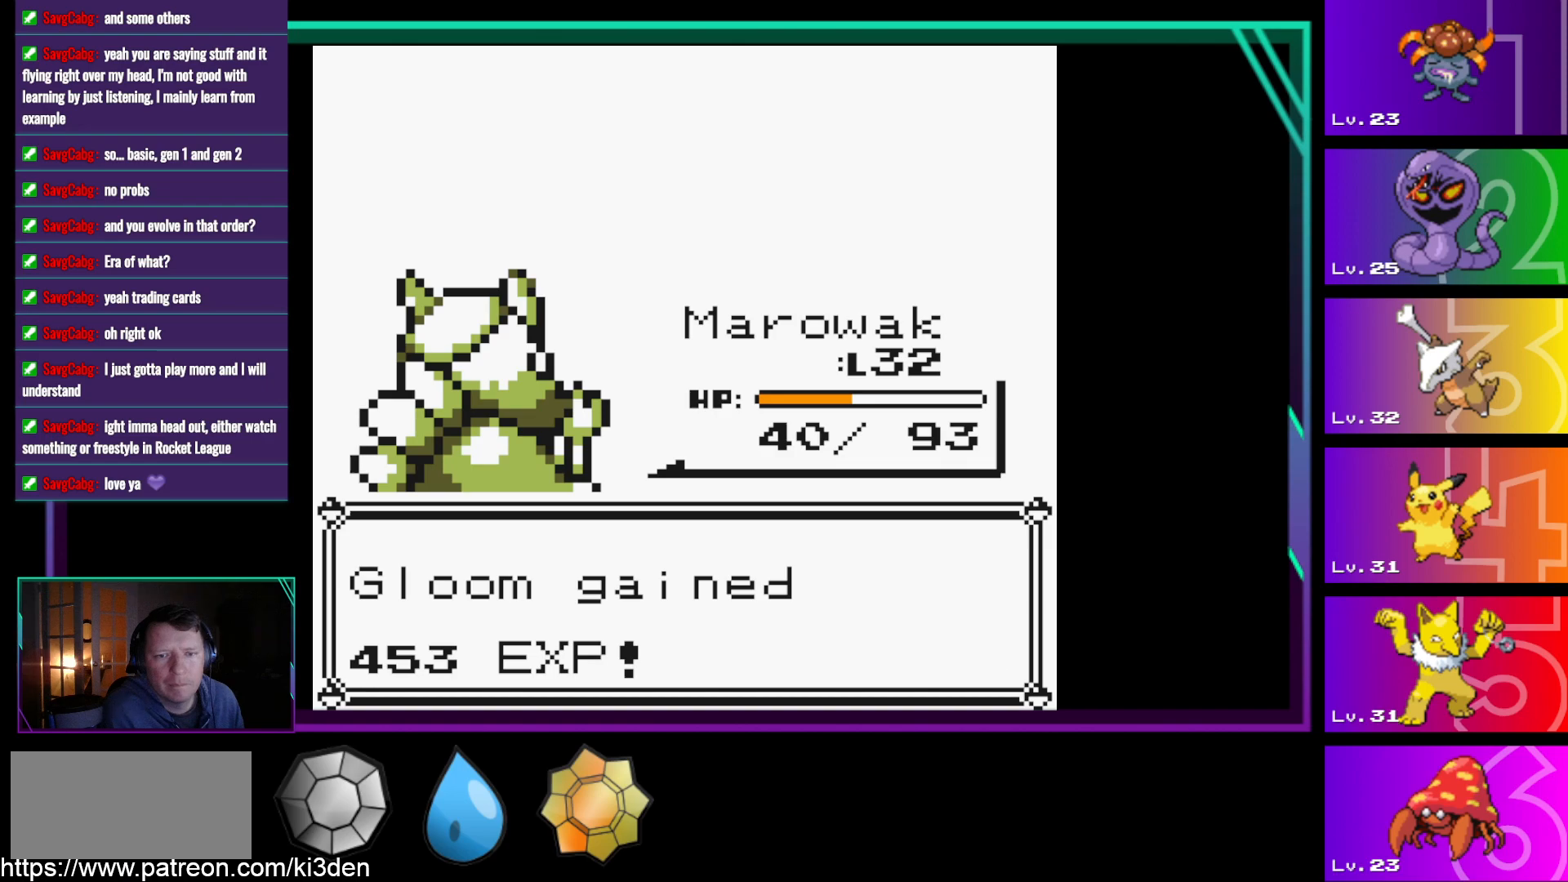
{"buttons": ["A"], "events": [[17, "A", "up"], [433, "A", "down"]]}
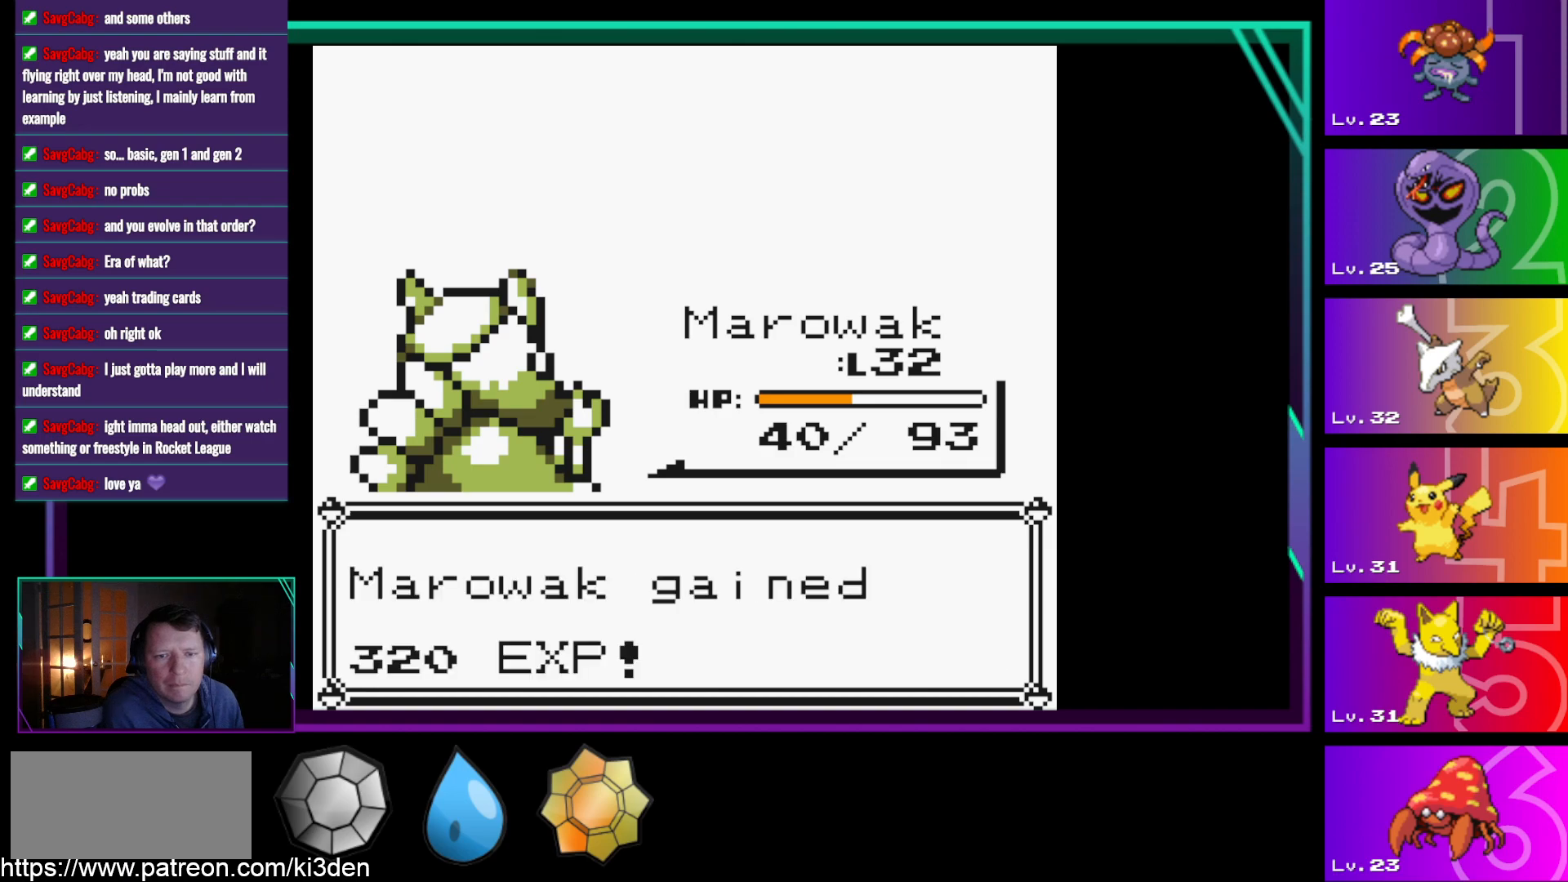
{"buttons": [], "events": [[67, "A", "up"]]}